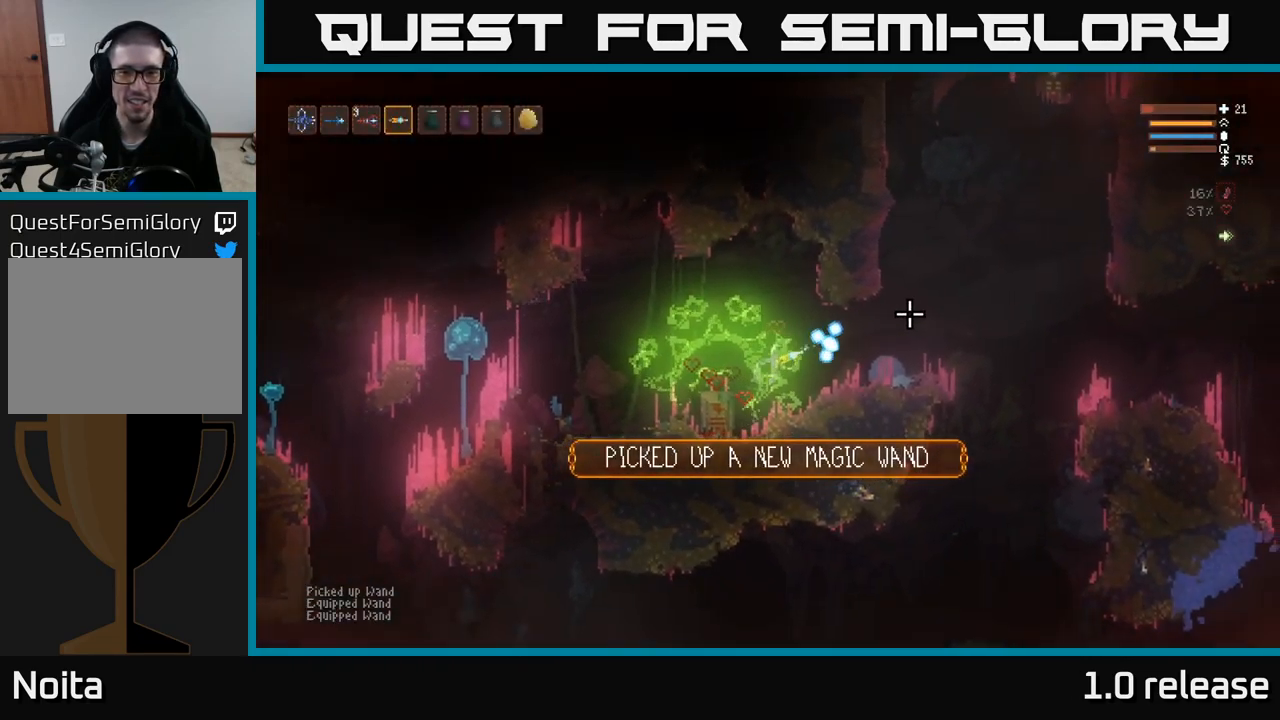
Gameplay with a controller (Xbox layout); each line is a JSON object with the inputs held at the frame after it. "events" lists button and stick changes between this image and that frame as [ms after this image, input, new state], when the widget could be followed in between. Not read: R3.
{"buttons": [], "left_stick": "right", "right_stick": "right", "events": [[250, "R2", "up"], [283, "L2", "down"], [466, "L2", "up"]]}
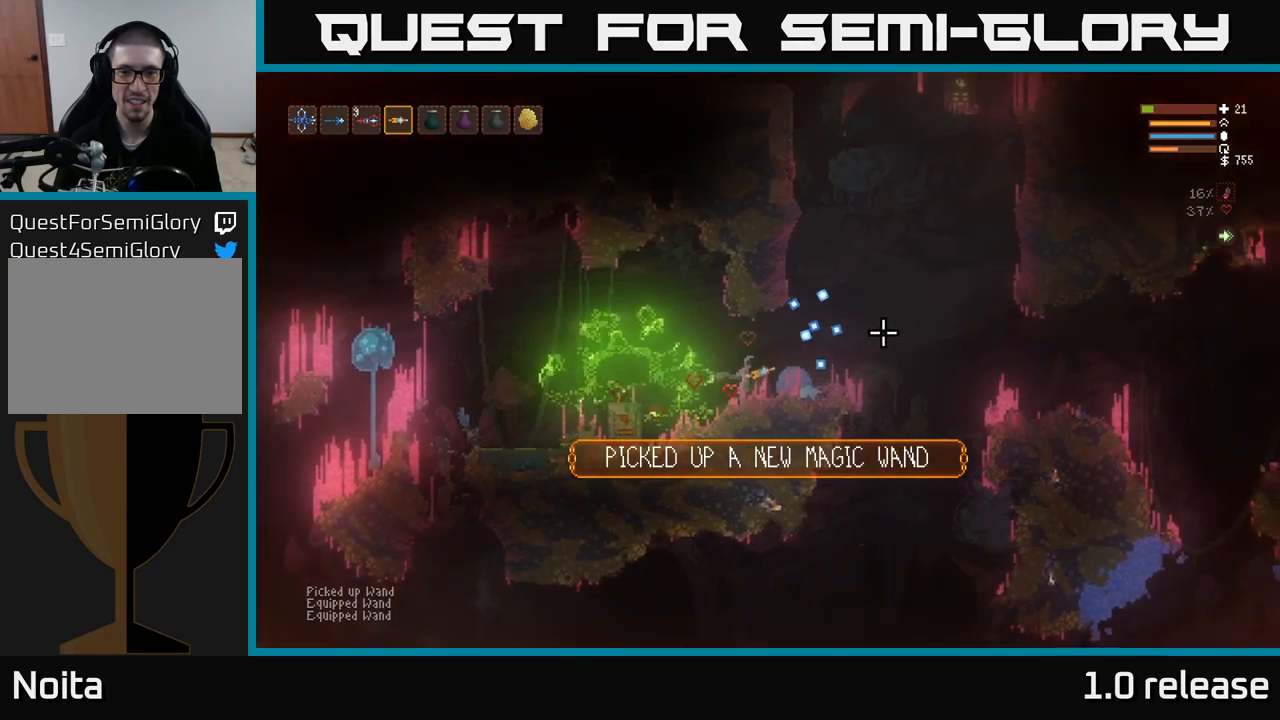
{"buttons": [], "left_stick": "center", "right_stick": "right", "events": [[216, "left_stick", "center"]]}
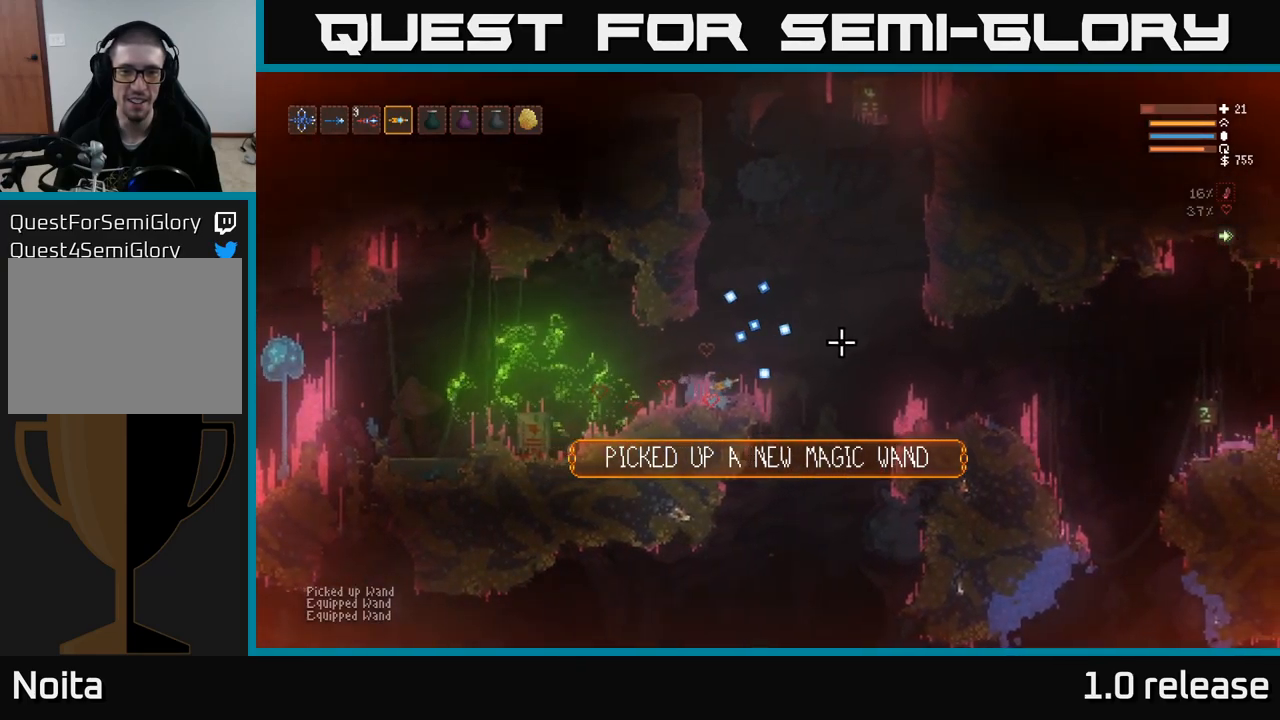
{"buttons": [], "left_stick": "center", "right_stick": "center", "events": [[66, "right_stick", "up-right"], [466, "right_stick", "center"]]}
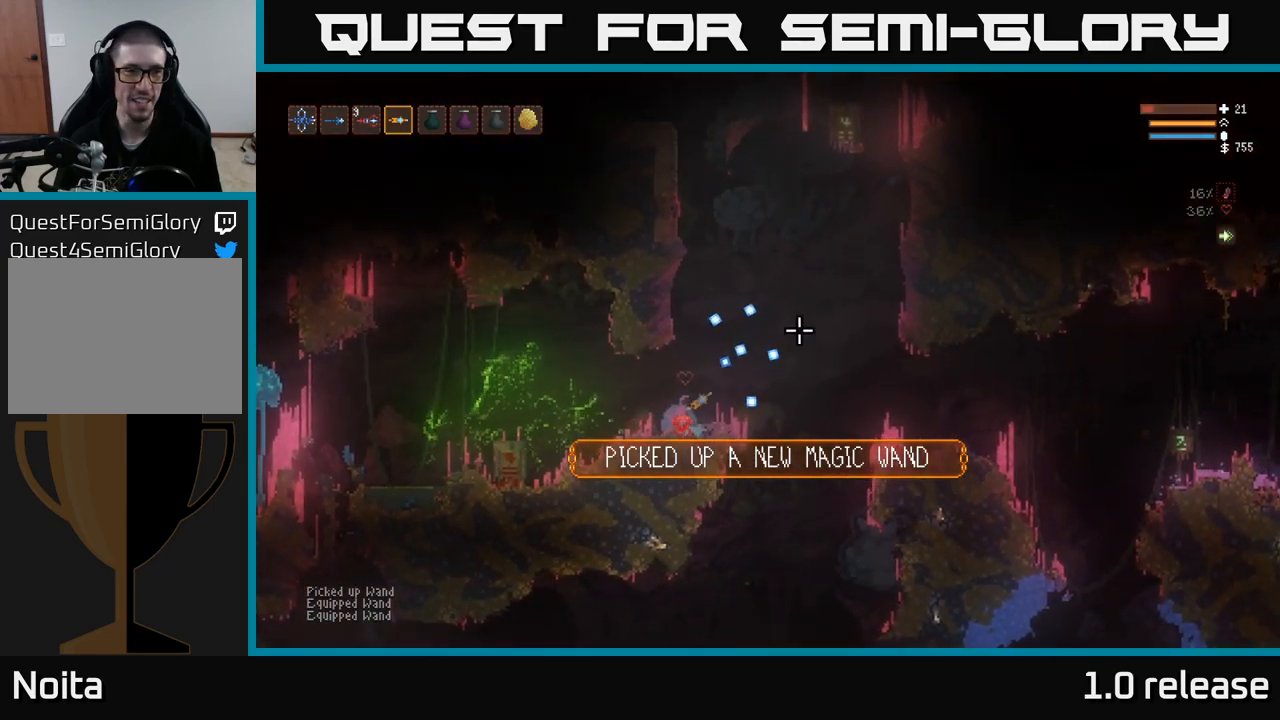
{"buttons": [], "left_stick": "center", "right_stick": "center", "events": [[33, "SELECT", "down"], [166, "SELECT", "up"]]}
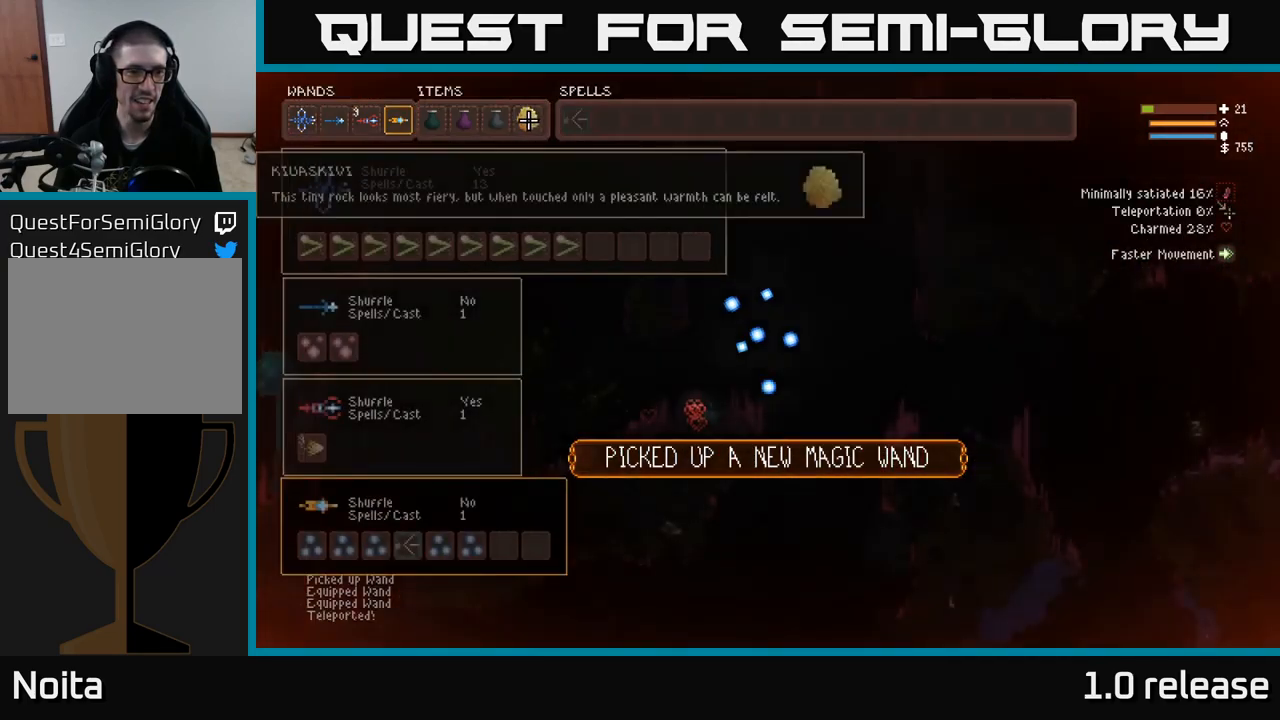
{"buttons": [], "left_stick": "center", "right_stick": "center", "events": [[200, "DPAD_DOWN", "down"], [300, "DPAD_DOWN", "up"]]}
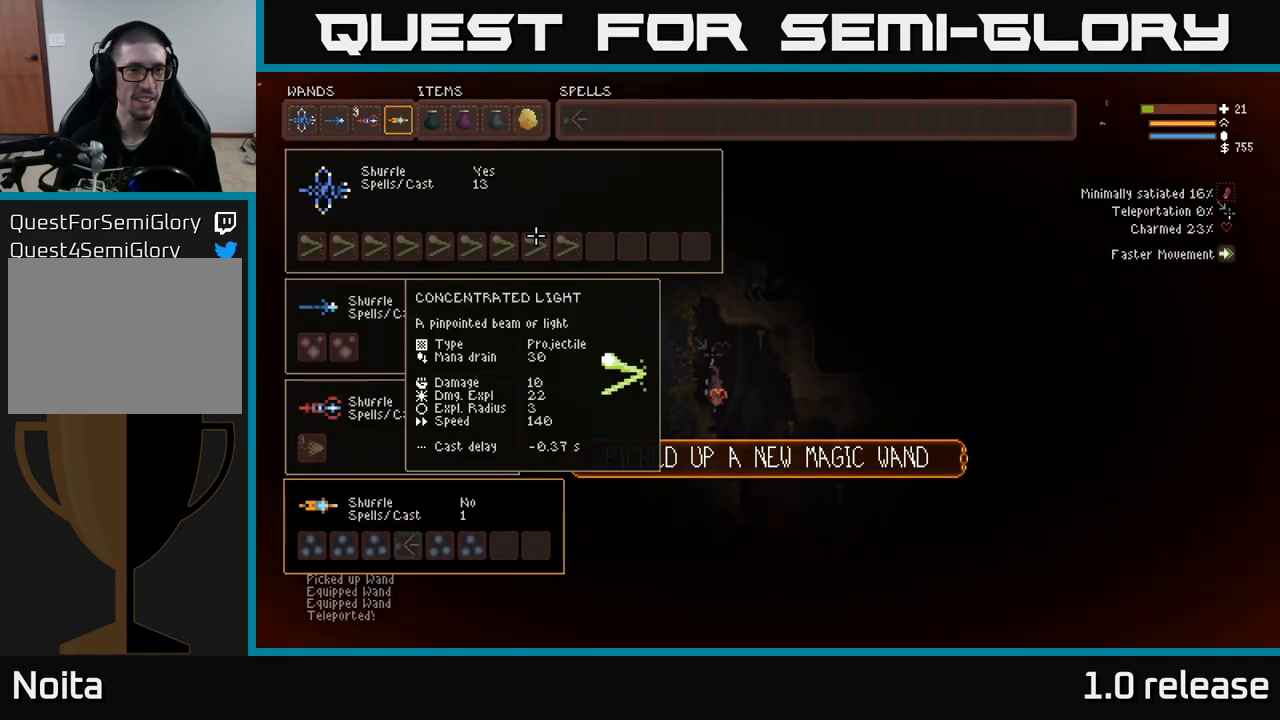
{"buttons": ["DPAD_DOWN"], "left_stick": "center", "right_stick": "center", "events": [[250, "DPAD_DOWN", "down"], [350, "DPAD_DOWN", "up"], [433, "DPAD_DOWN", "down"]]}
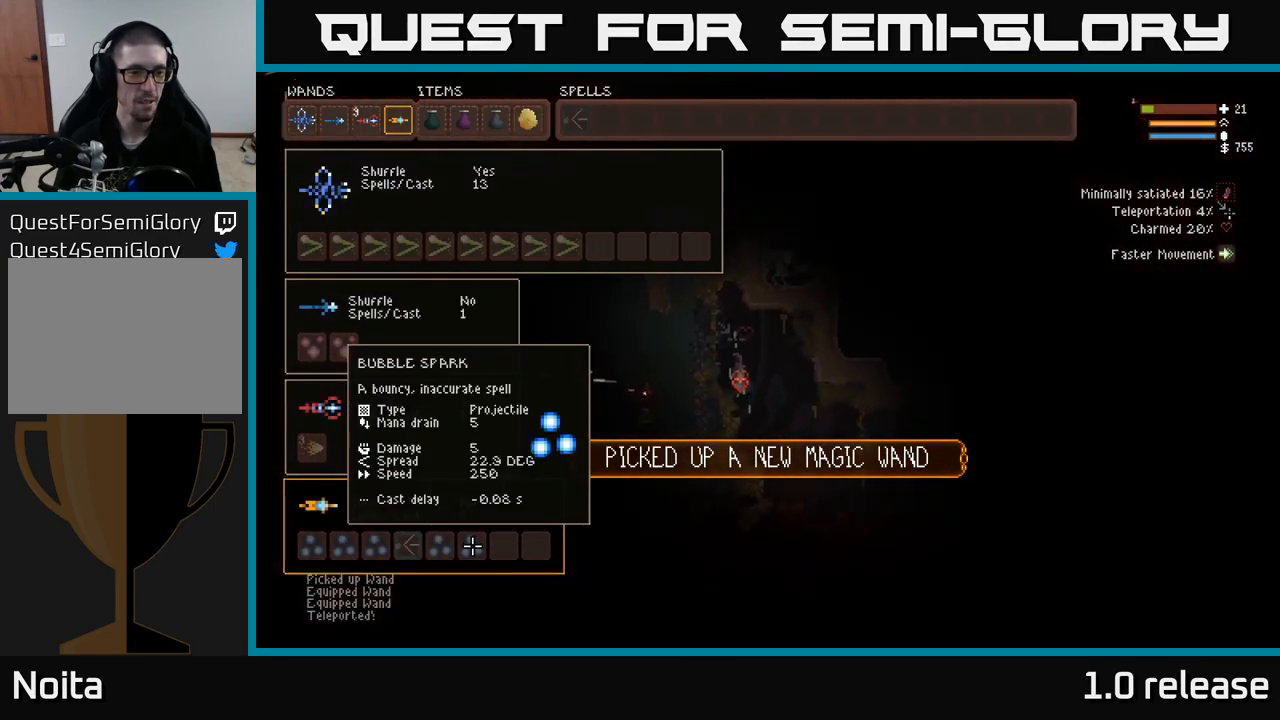
{"buttons": [], "left_stick": "center", "right_stick": "center", "events": [[50, "DPAD_DOWN", "up"], [283, "DPAD_UP", "down"], [400, "DPAD_UP", "up"]]}
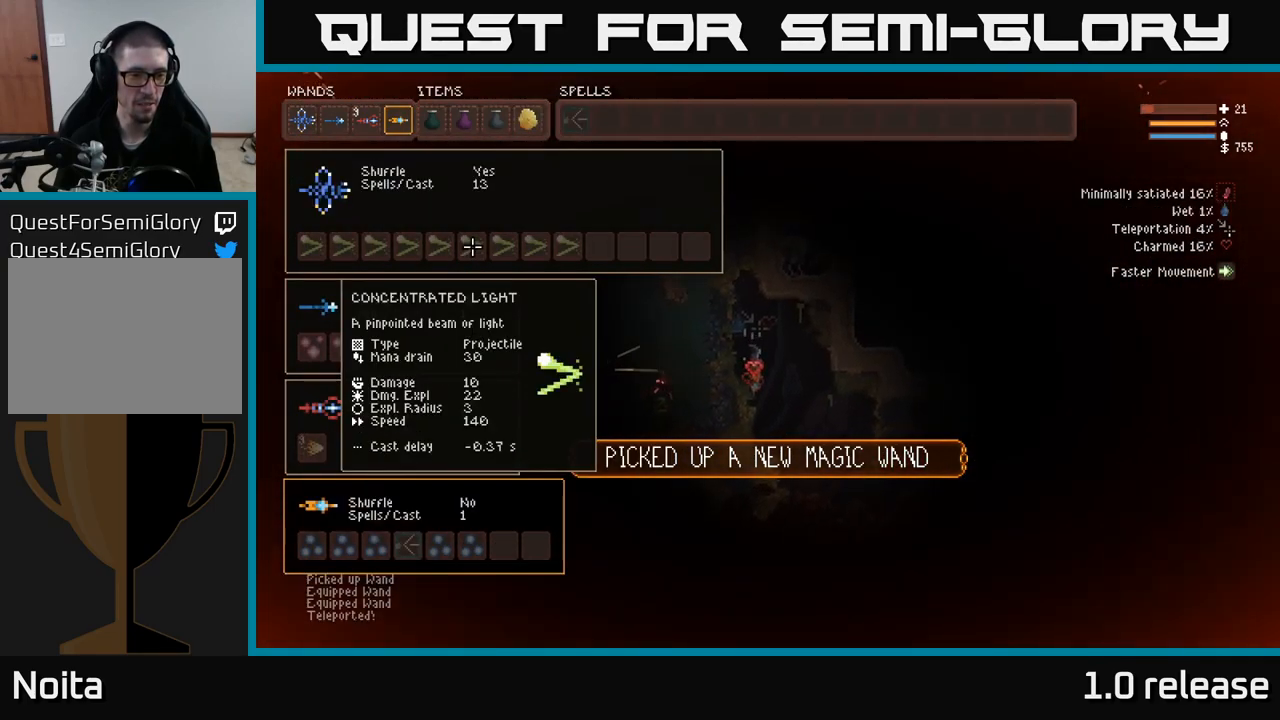
{"buttons": ["DPAD_UP"], "left_stick": "center", "right_stick": "center", "events": [[200, "DPAD_DOWN", "down"], [300, "DPAD_DOWN", "up"], [500, "DPAD_UP", "down"]]}
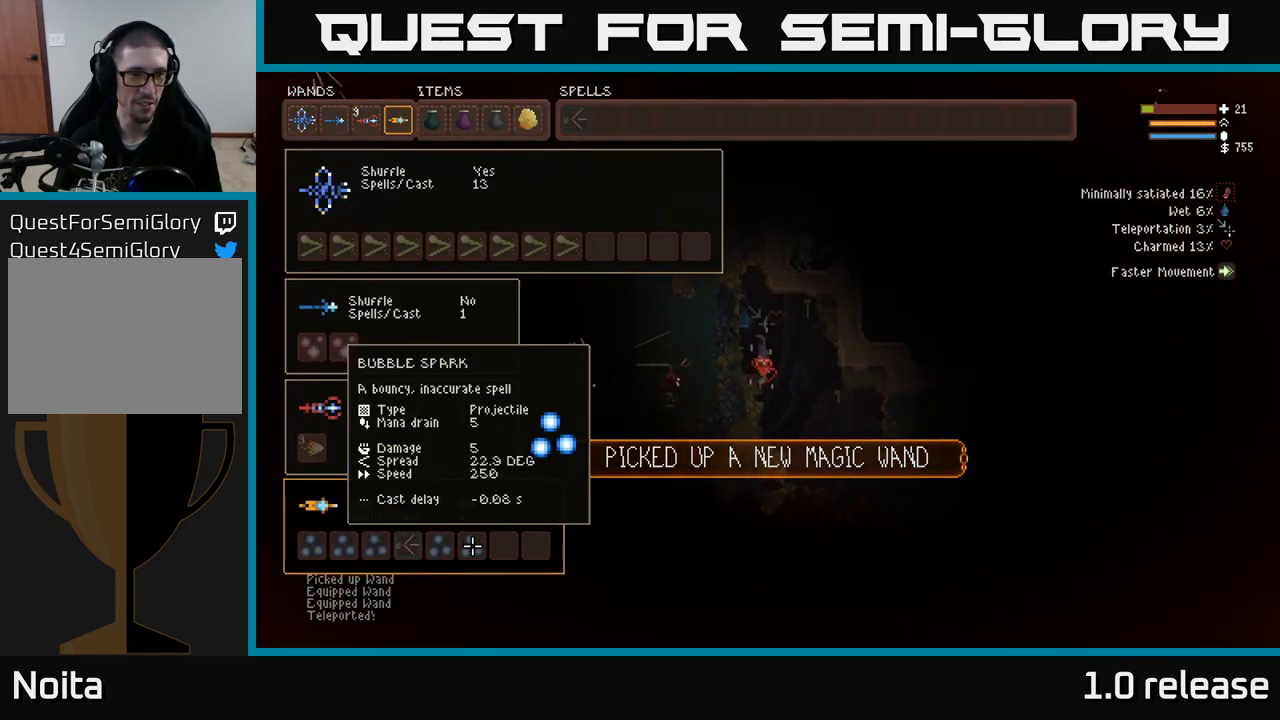
{"buttons": [], "left_stick": "center", "right_stick": "center", "events": [[116, "DPAD_UP", "up"], [400, "DPAD_UP", "down"], [483, "DPAD_UP", "up"]]}
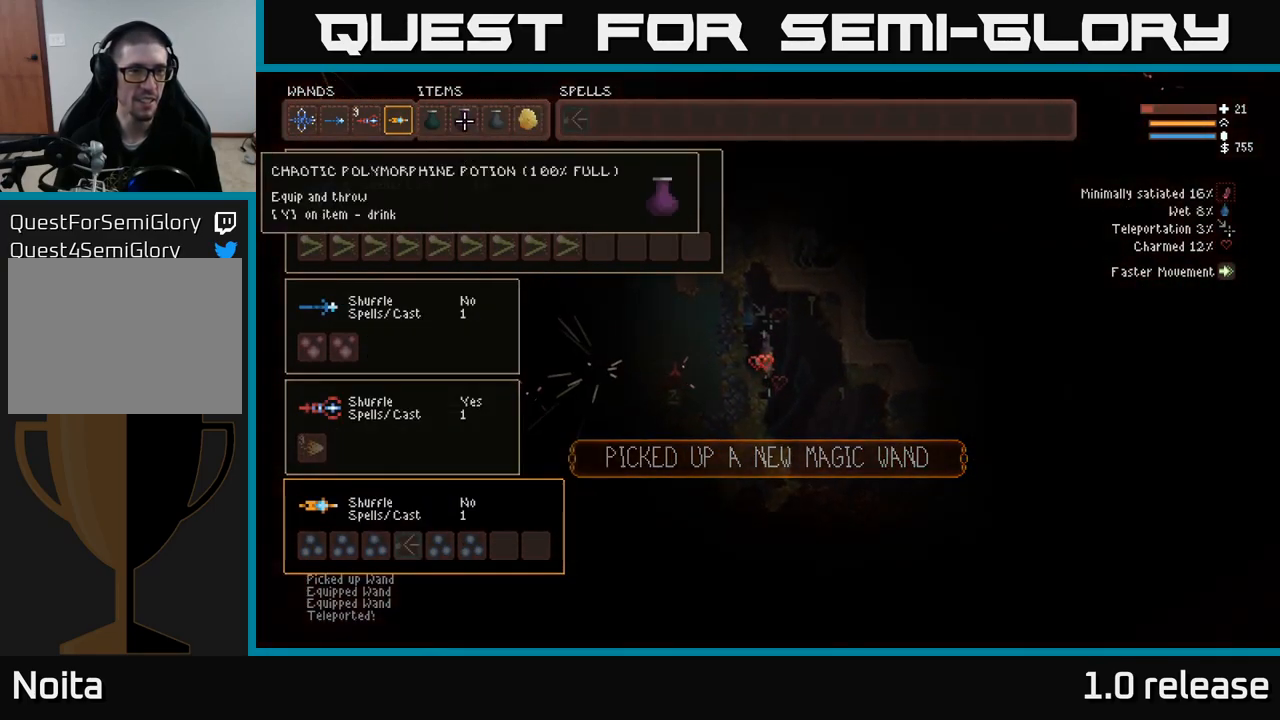
{"buttons": [], "left_stick": "center", "right_stick": "center", "events": [[150, "DPAD_DOWN", "down"], [266, "DPAD_DOWN", "up"]]}
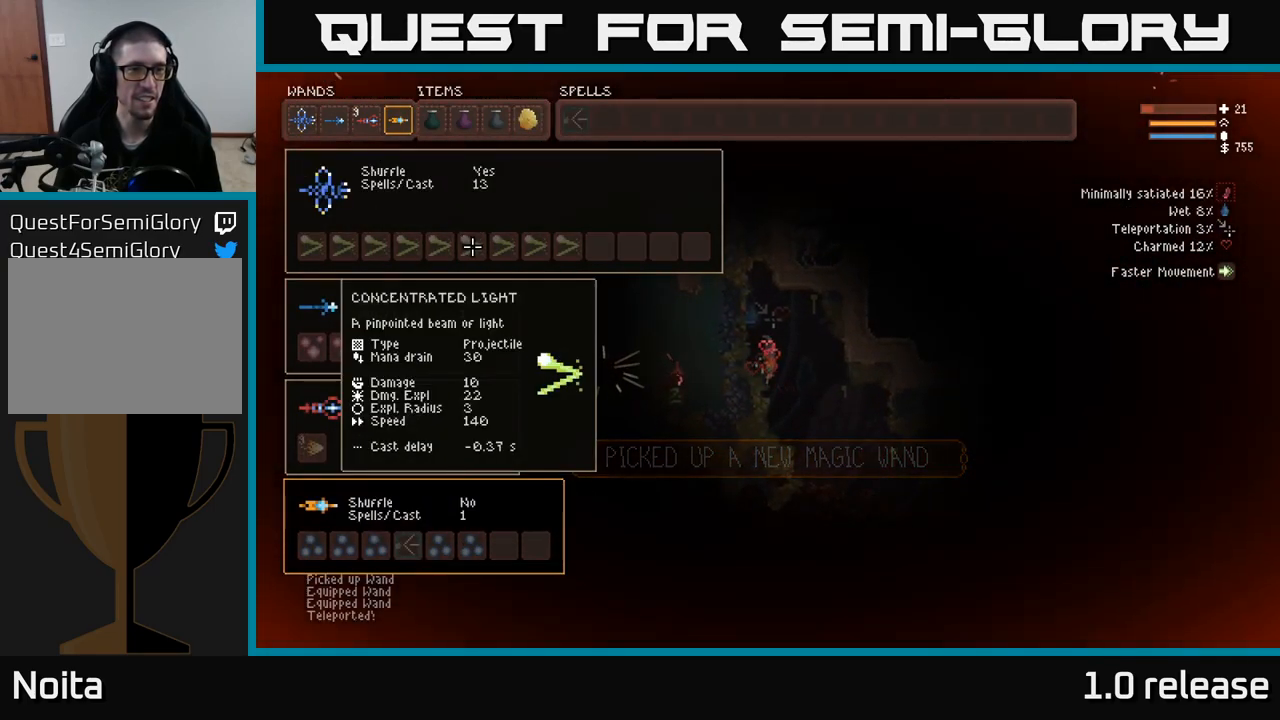
{"buttons": [], "left_stick": "center", "right_stick": "center", "events": [[200, "DPAD_UP", "down"], [333, "DPAD_UP", "up"]]}
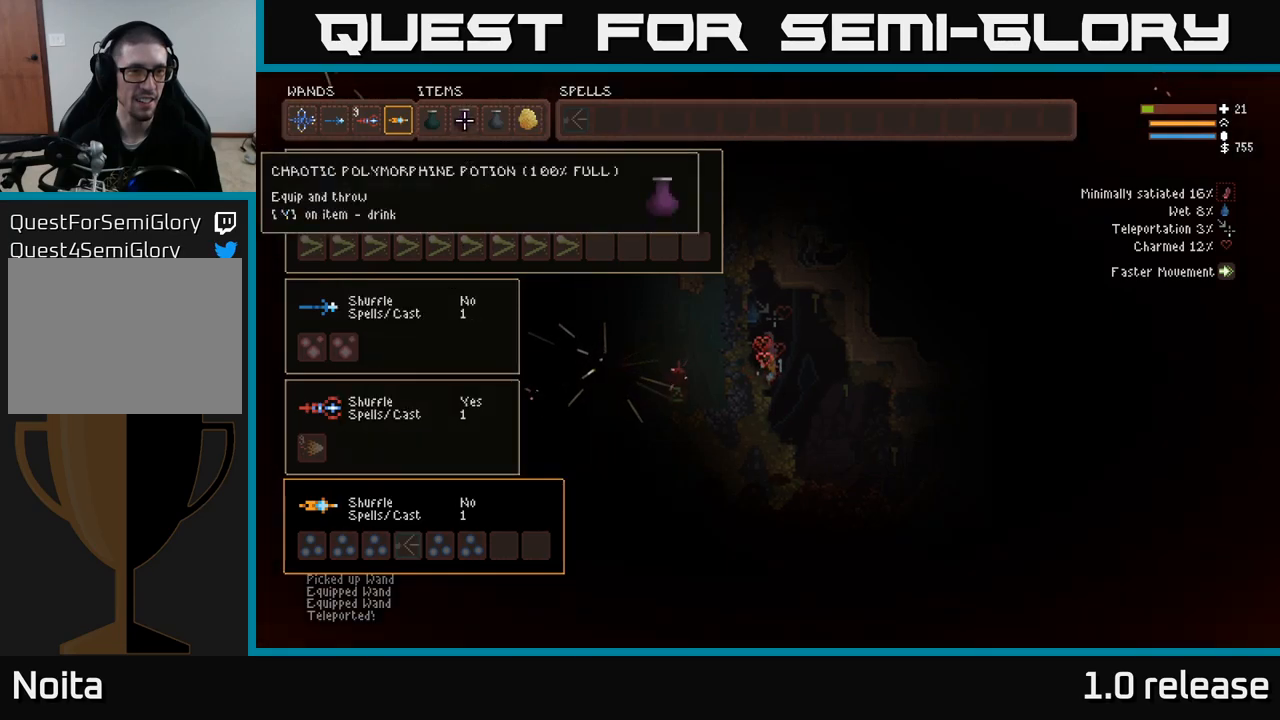
{"buttons": [], "left_stick": "center", "right_stick": "center", "events": [[17, "DPAD_LEFT", "down"], [133, "DPAD_LEFT", "up"], [200, "DPAD_LEFT", "down"], [317, "DPAD_LEFT", "up"], [367, "DPAD_LEFT", "down"], [500, "DPAD_LEFT", "up"]]}
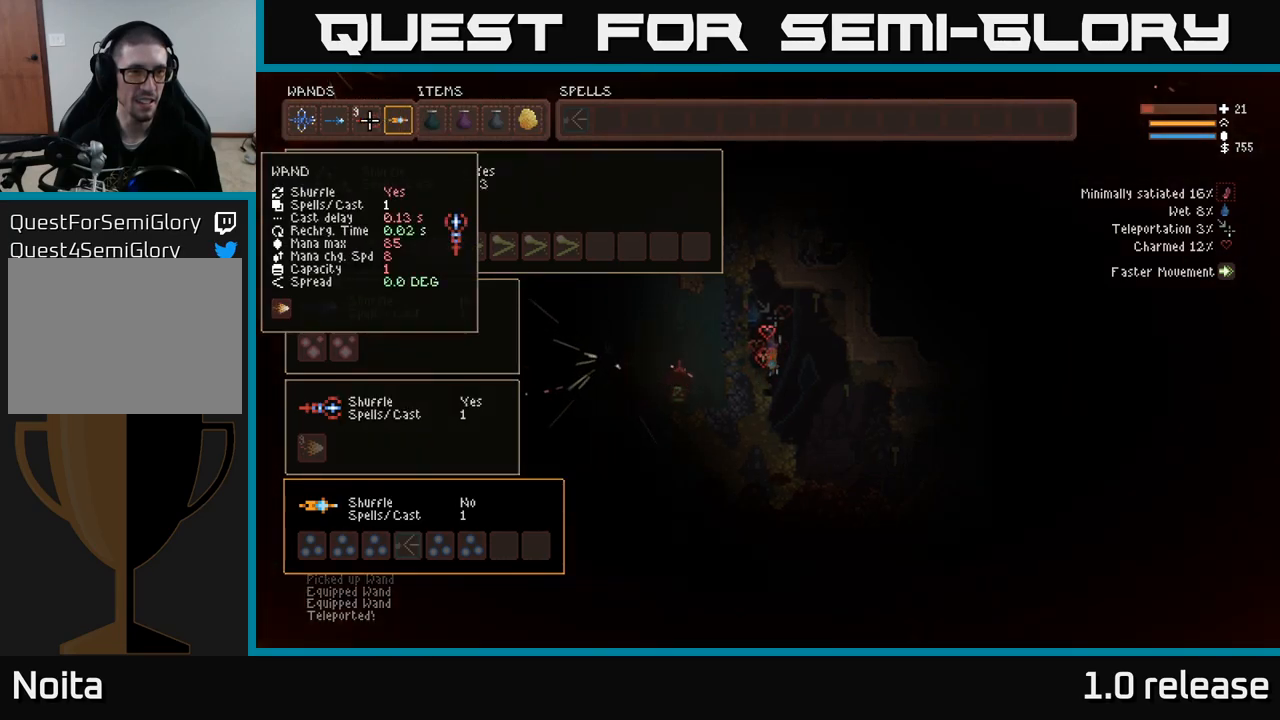
{"buttons": [], "left_stick": "center", "right_stick": "center", "events": [[83, "B", "down"], [200, "B", "up"], [283, "DPAD_RIGHT", "down"], [383, "DPAD_RIGHT", "up"]]}
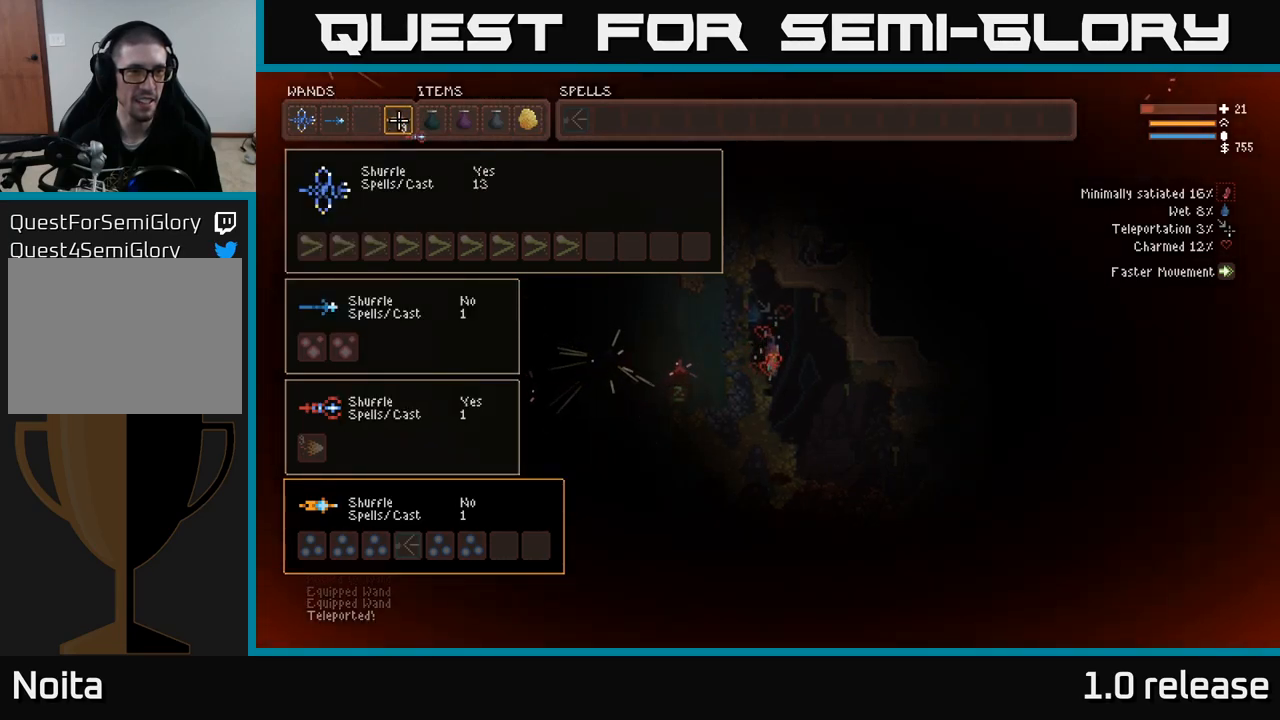
{"buttons": [], "left_stick": "center", "right_stick": "center", "events": [[100, "B", "down"], [217, "B", "up"], [317, "SELECT", "down"], [417, "SELECT", "up"]]}
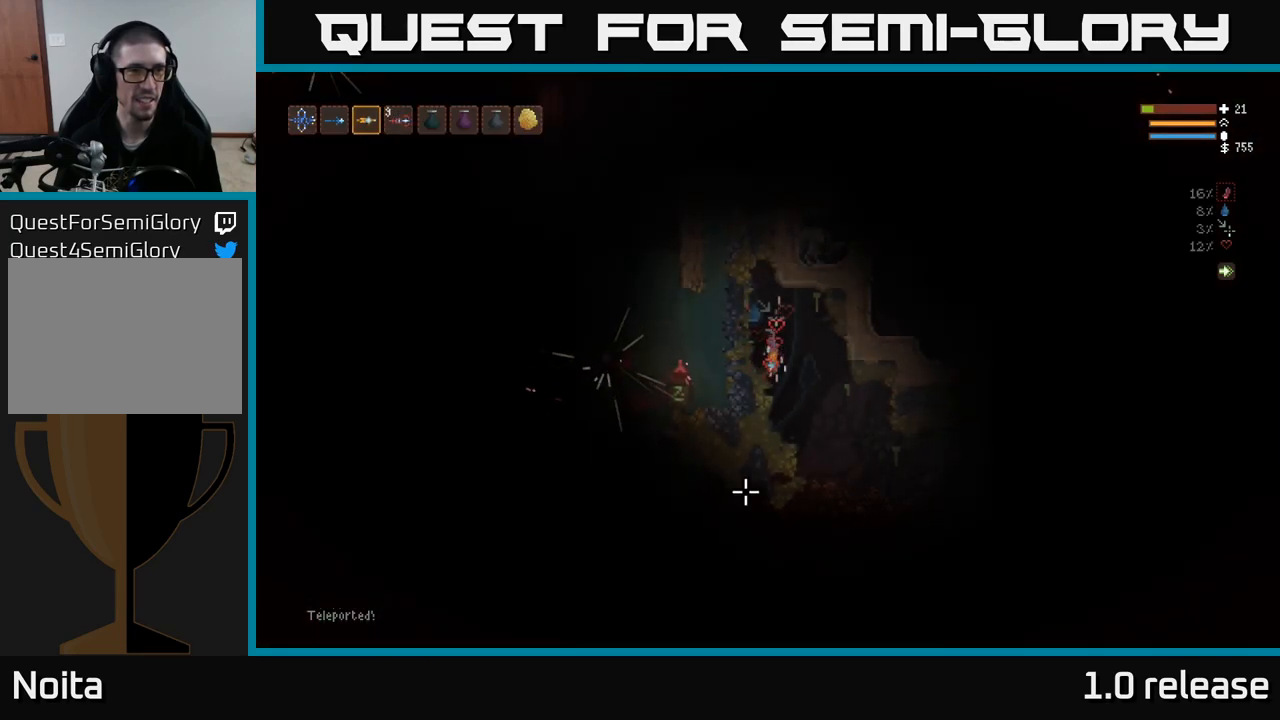
{"buttons": [], "left_stick": "left", "right_stick": "up-left", "events": [[67, "right_stick", "up-left"], [233, "L1", "down"], [267, "left_stick", "left"], [333, "L1", "up"]]}
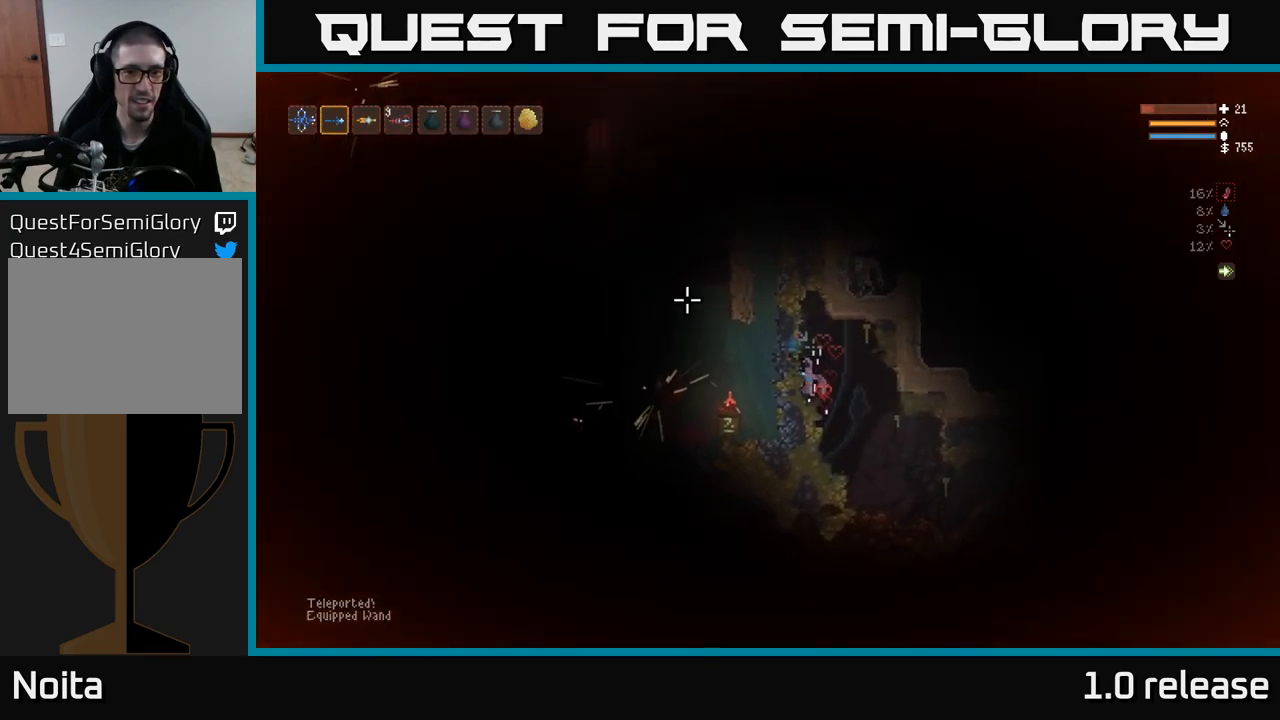
{"buttons": [], "left_stick": "right", "right_stick": "up-right", "events": [[183, "L2", "down"], [250, "left_stick", "center"], [400, "L2", "up"], [417, "left_stick", "right"], [483, "right_stick", "up-right"]]}
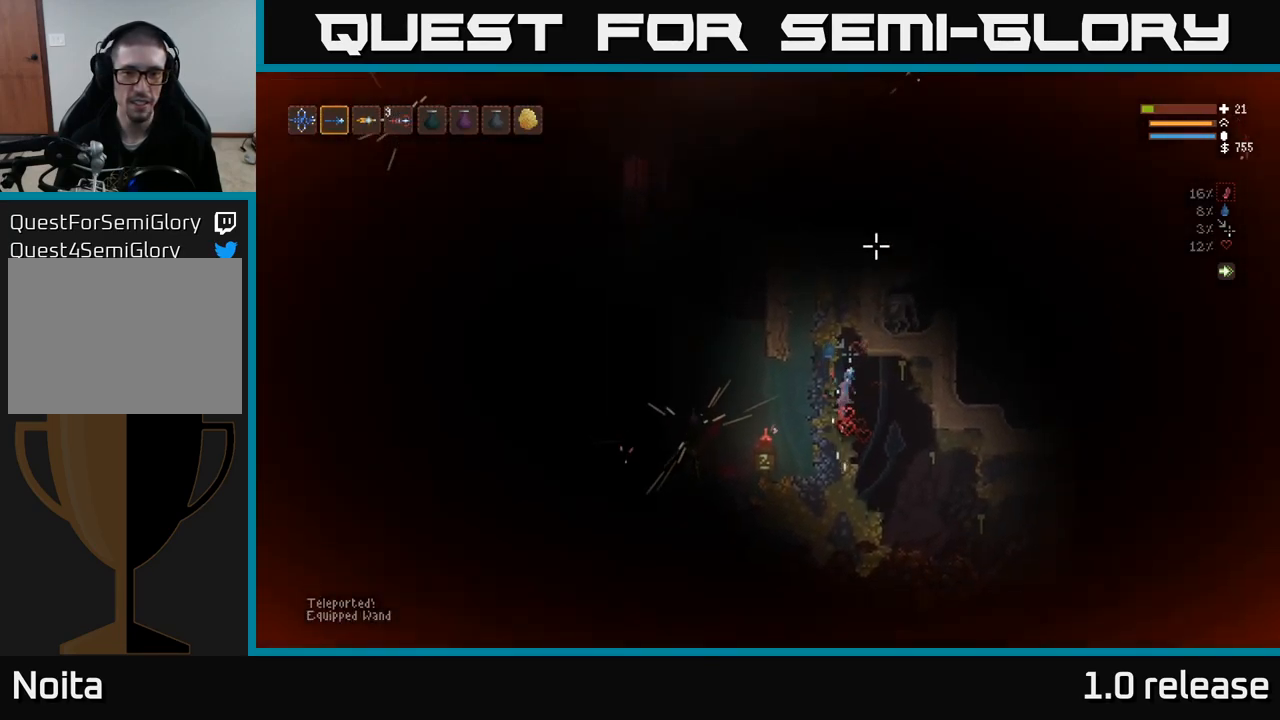
{"buttons": [], "left_stick": "center", "right_stick": "right", "events": [[100, "left_stick", "center"], [167, "right_stick", "right"]]}
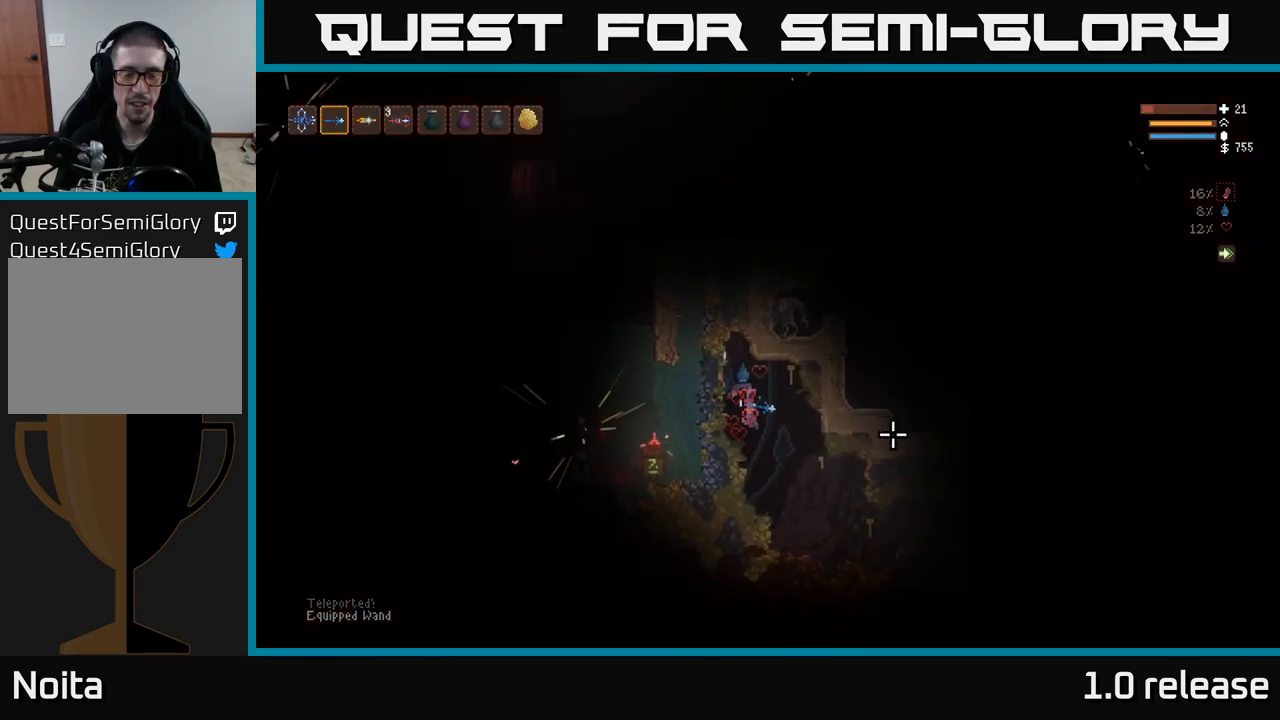
{"buttons": [], "left_stick": "center", "right_stick": "up-right", "events": [[33, "left_stick", "right"], [350, "left_stick", "center"], [350, "right_stick", "up-right"]]}
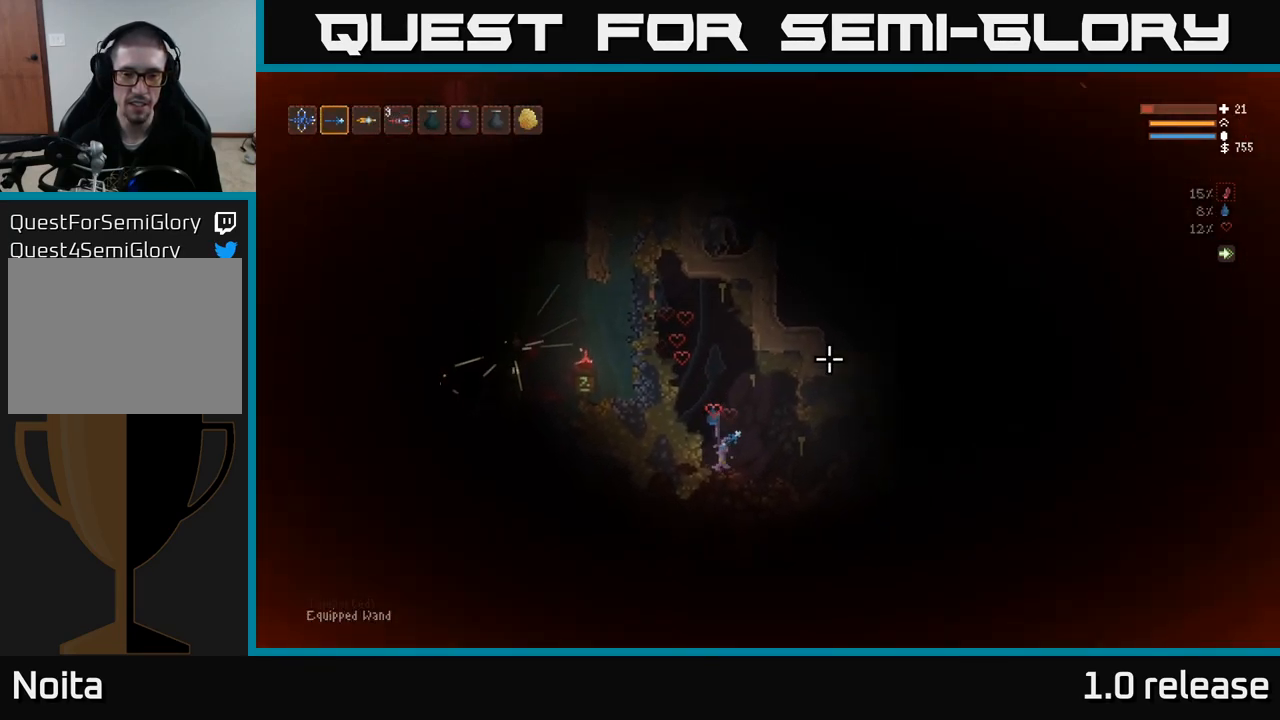
{"buttons": [], "left_stick": "right", "right_stick": "right", "events": [[383, "left_stick", "right"], [450, "right_stick", "right"]]}
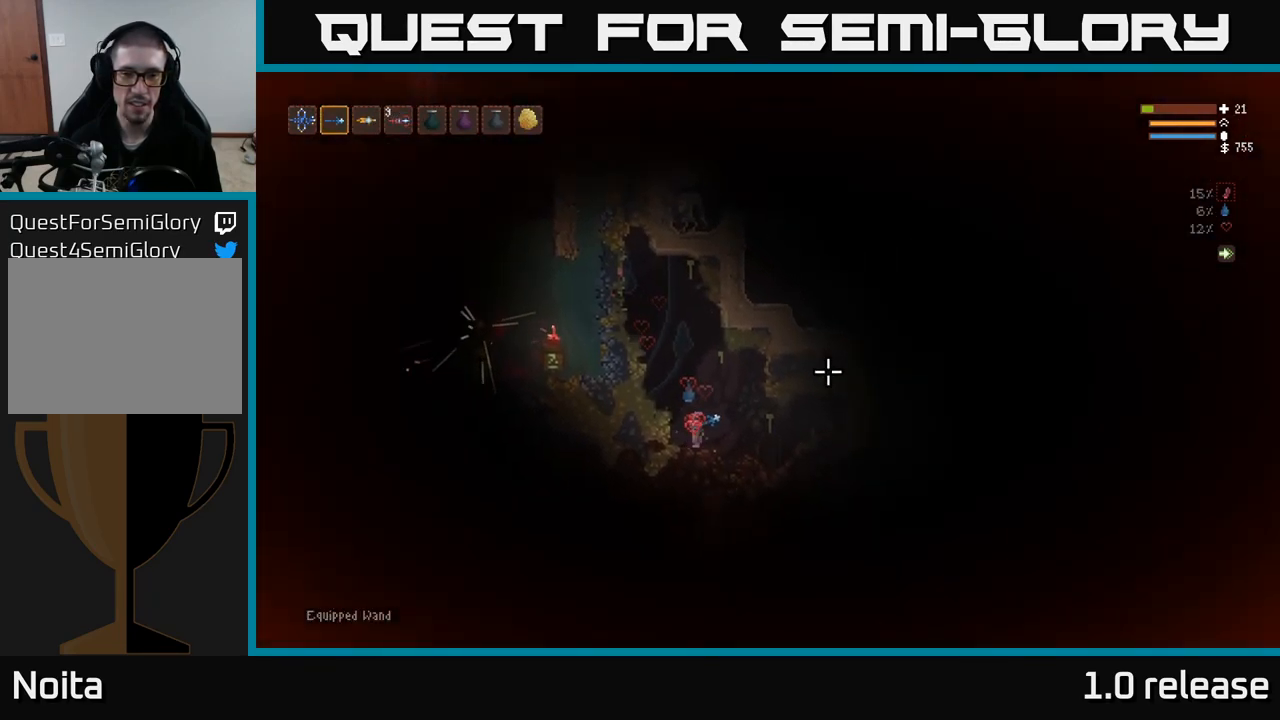
{"buttons": ["L2"], "left_stick": "right", "right_stick": "right", "events": [[350, "L2", "down"]]}
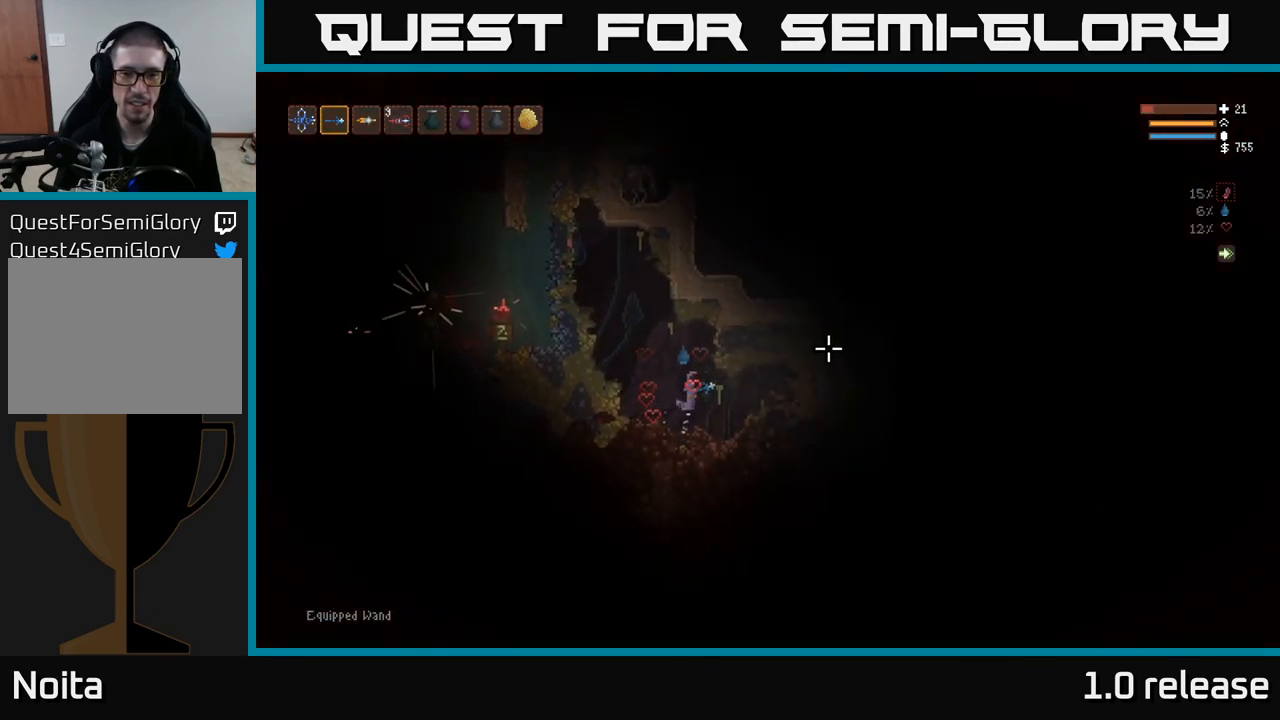
{"buttons": [], "left_stick": "right", "right_stick": "right", "events": [[50, "L2", "up"]]}
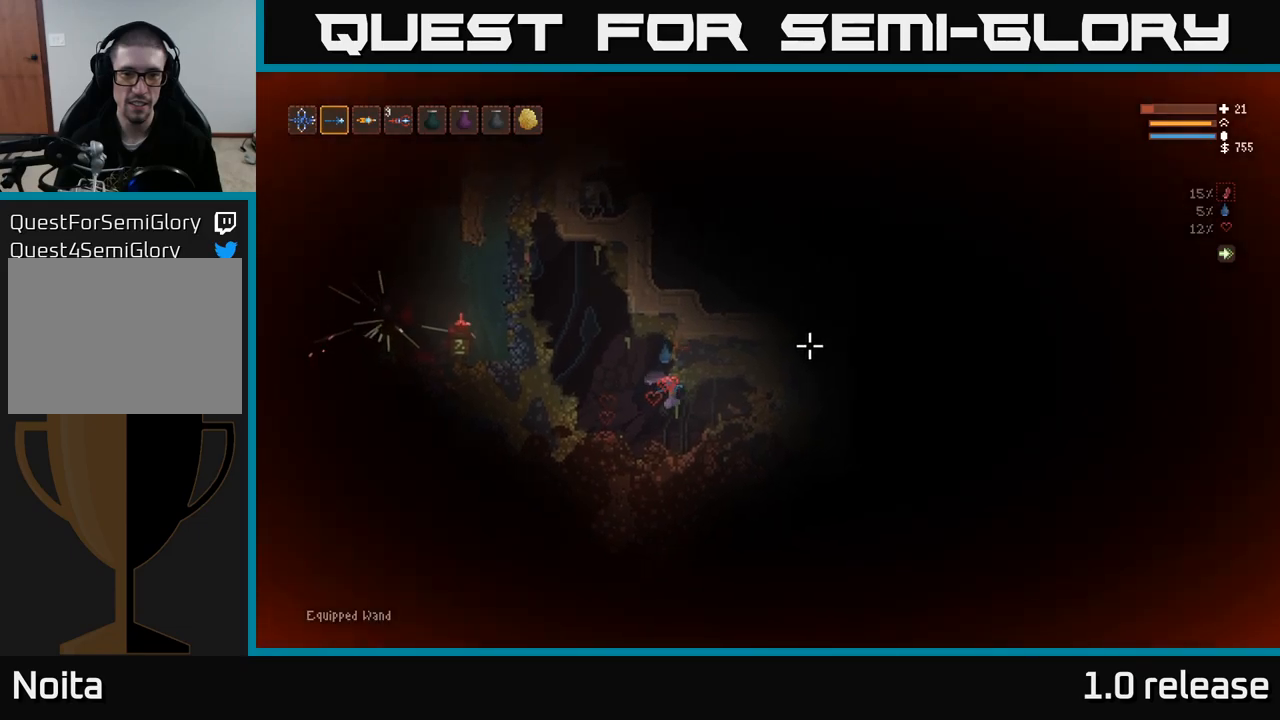
{"buttons": [], "left_stick": "center", "right_stick": "up-right", "events": [[67, "right_stick", "up-right"], [217, "left_stick", "left"], [467, "left_stick", "center"]]}
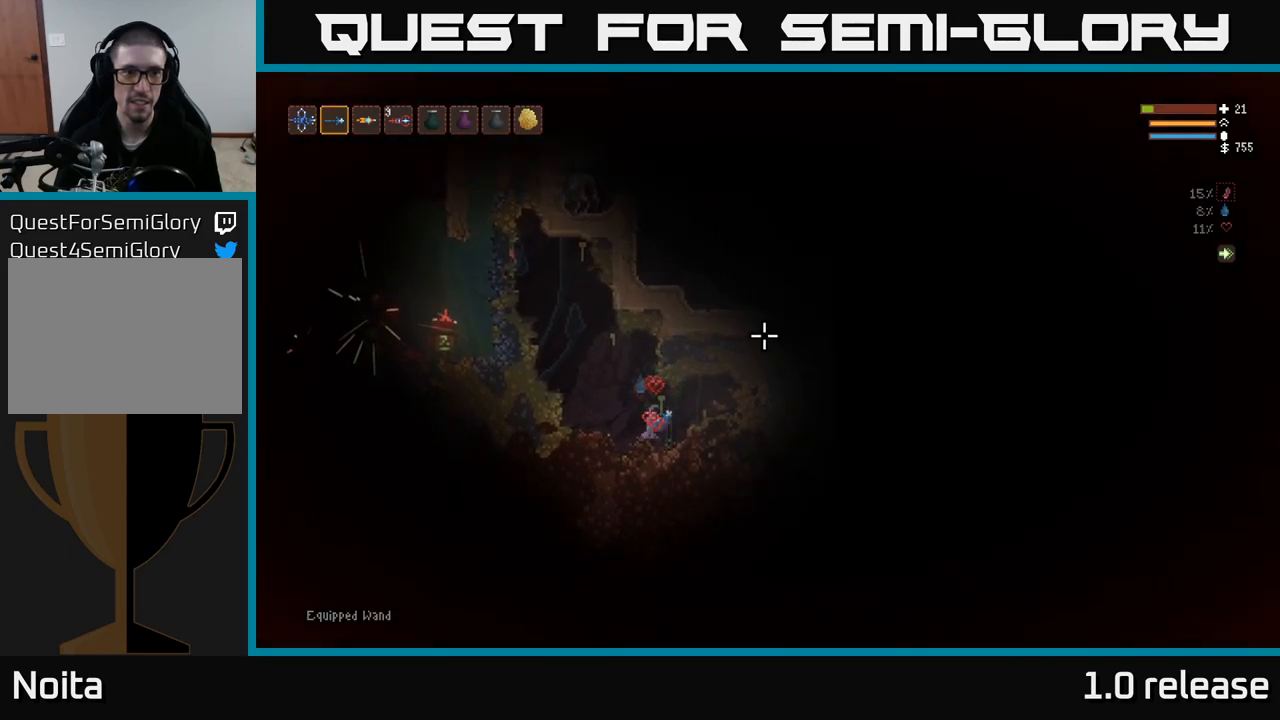
{"buttons": [], "left_stick": "center", "right_stick": "up-right", "events": []}
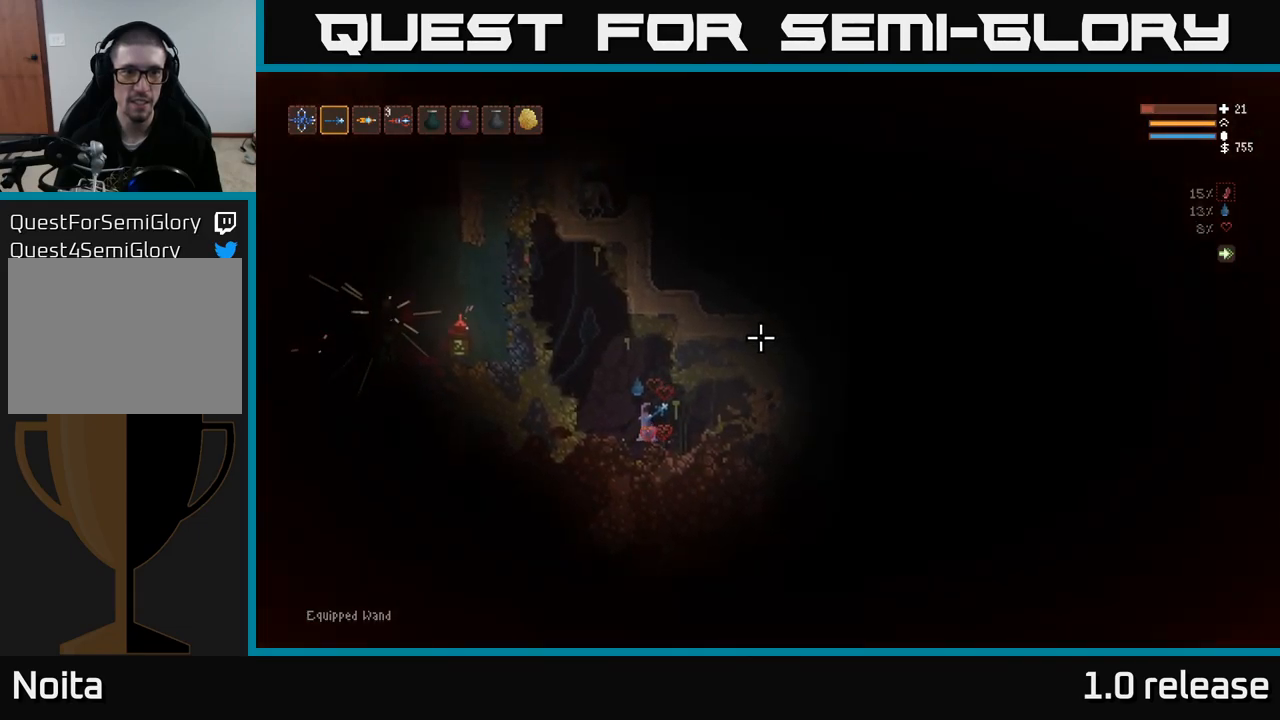
{"buttons": [], "left_stick": "center", "right_stick": "up-right", "events": []}
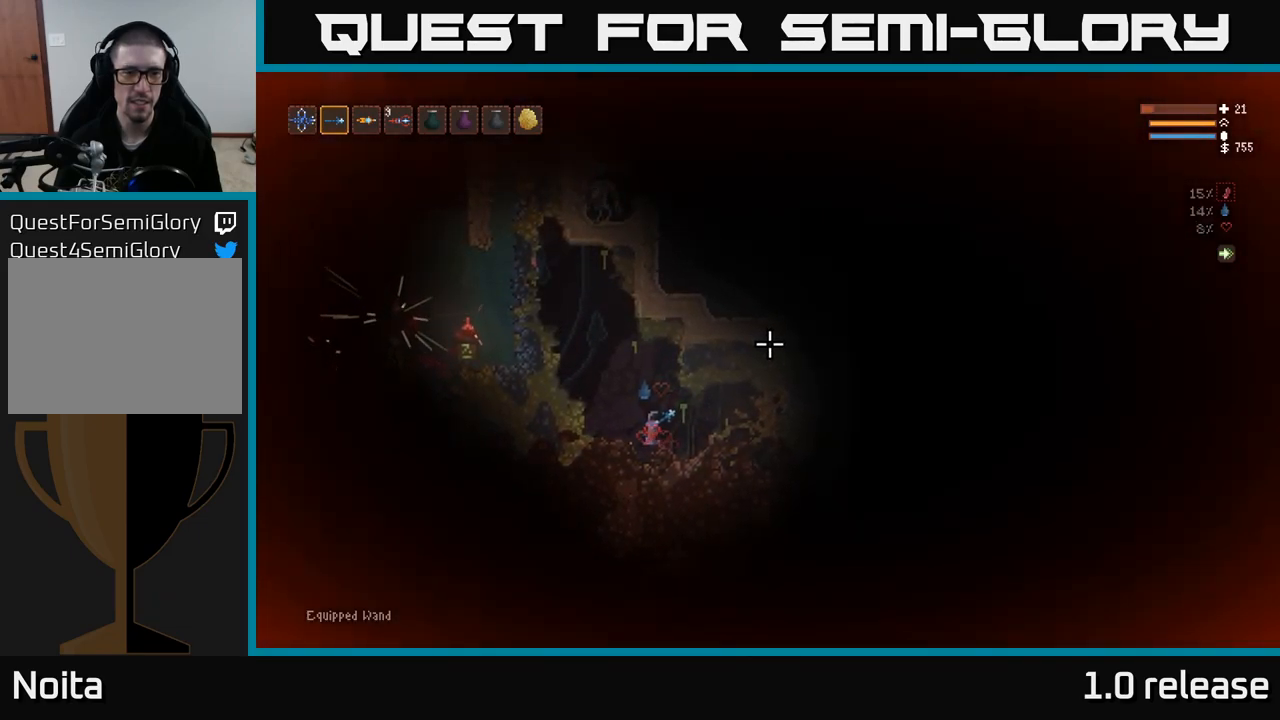
{"buttons": ["SELECT"], "left_stick": "center", "right_stick": "center", "events": [[367, "right_stick", "center"], [417, "SELECT", "down"]]}
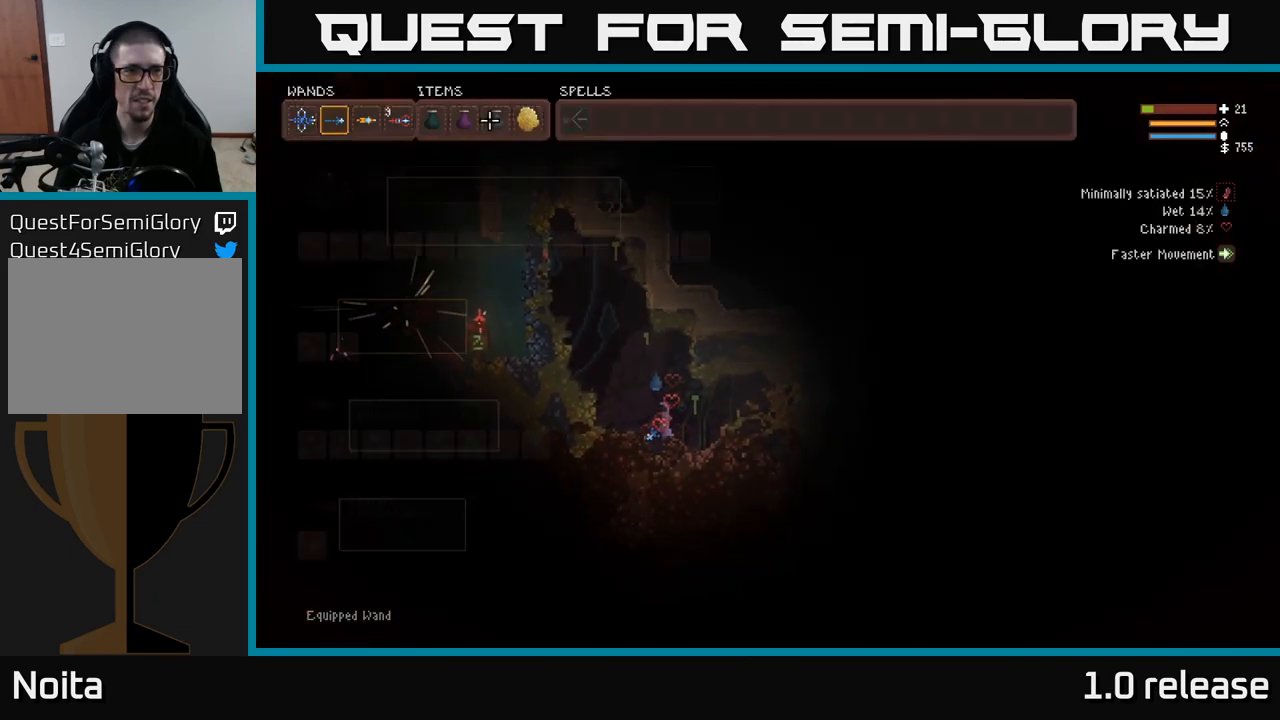
{"buttons": [], "left_stick": "center", "right_stick": "center", "events": [[100, "SELECT", "up"]]}
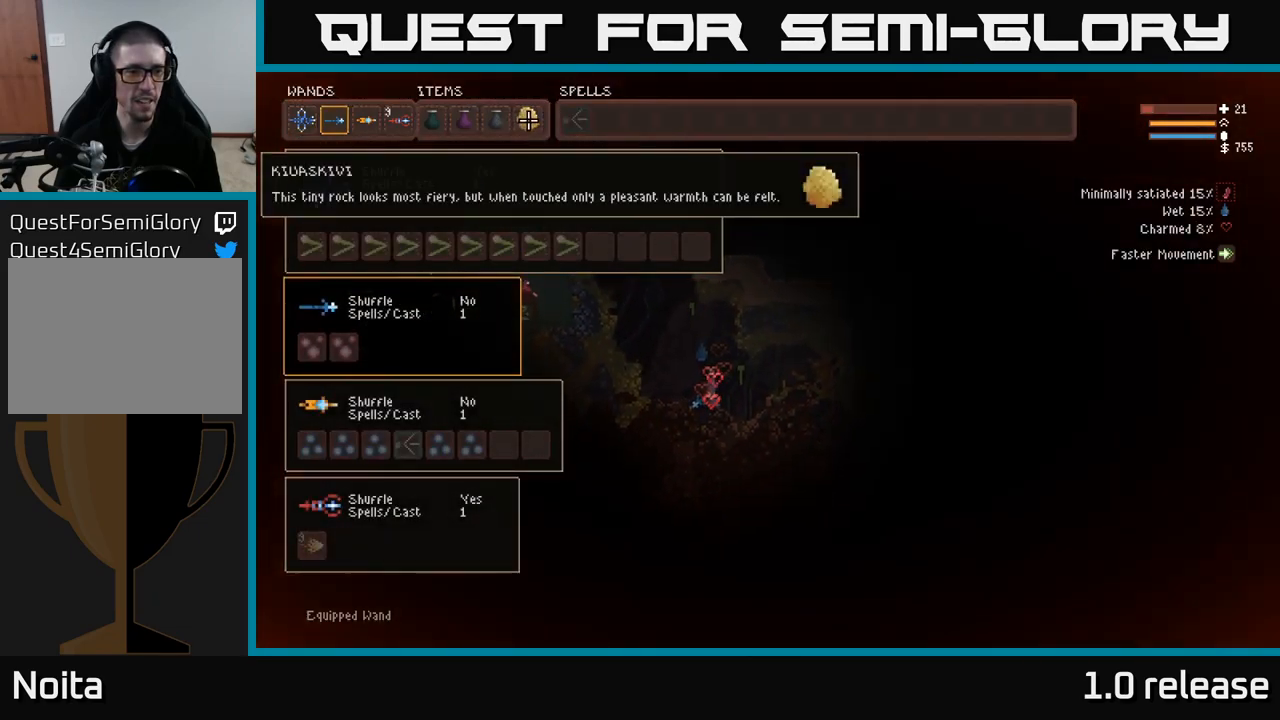
{"buttons": [], "left_stick": "center", "right_stick": "center", "events": [[134, "SELECT", "down"], [267, "SELECT", "up"]]}
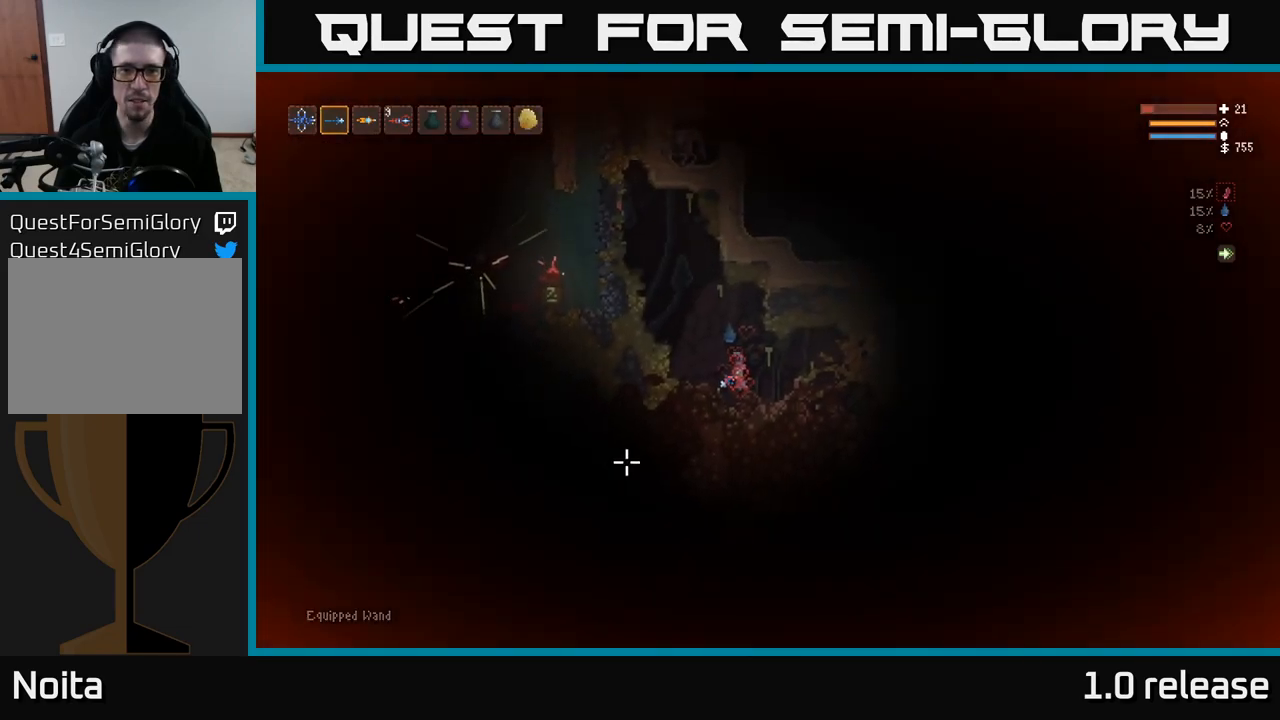
{"buttons": ["L2"], "left_stick": "up-left", "right_stick": "up", "events": [[150, "left_stick", "right"], [267, "L2", "down"], [267, "left_stick", "up-left"], [284, "right_stick", "up-right"], [400, "right_stick", "up"]]}
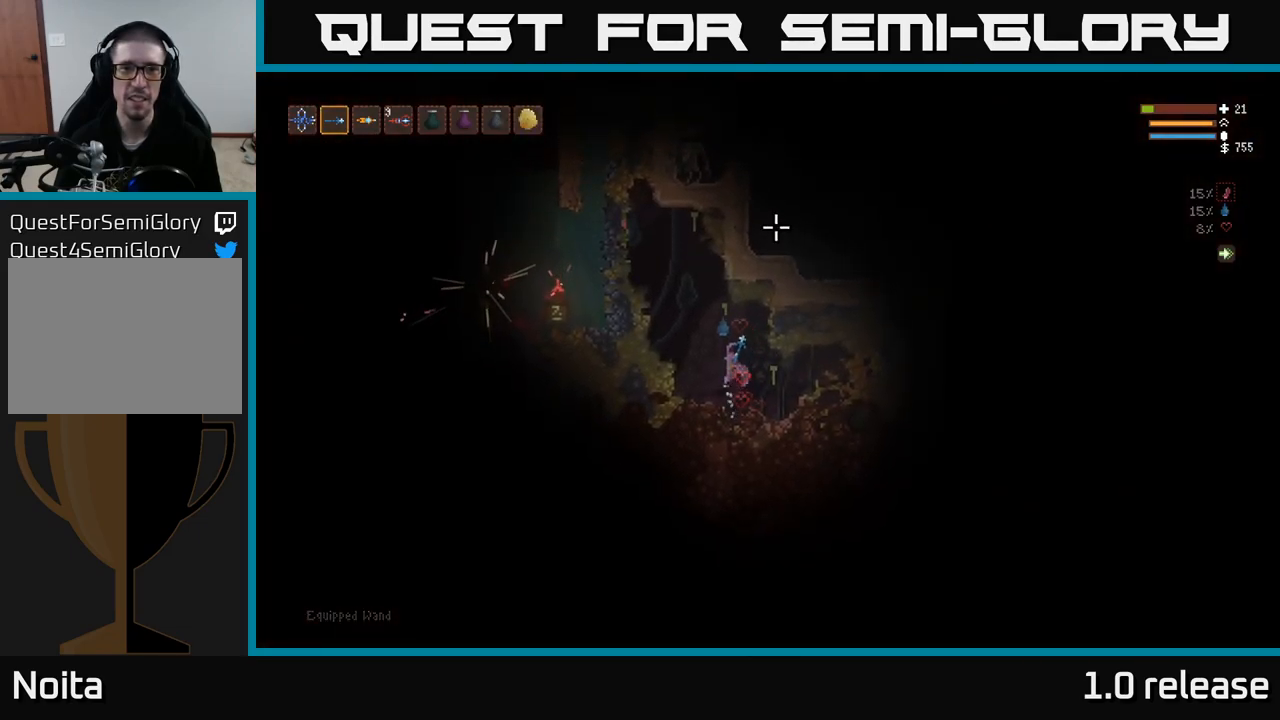
{"buttons": ["L2"], "left_stick": "up", "right_stick": "up", "events": [[434, "left_stick", "up"]]}
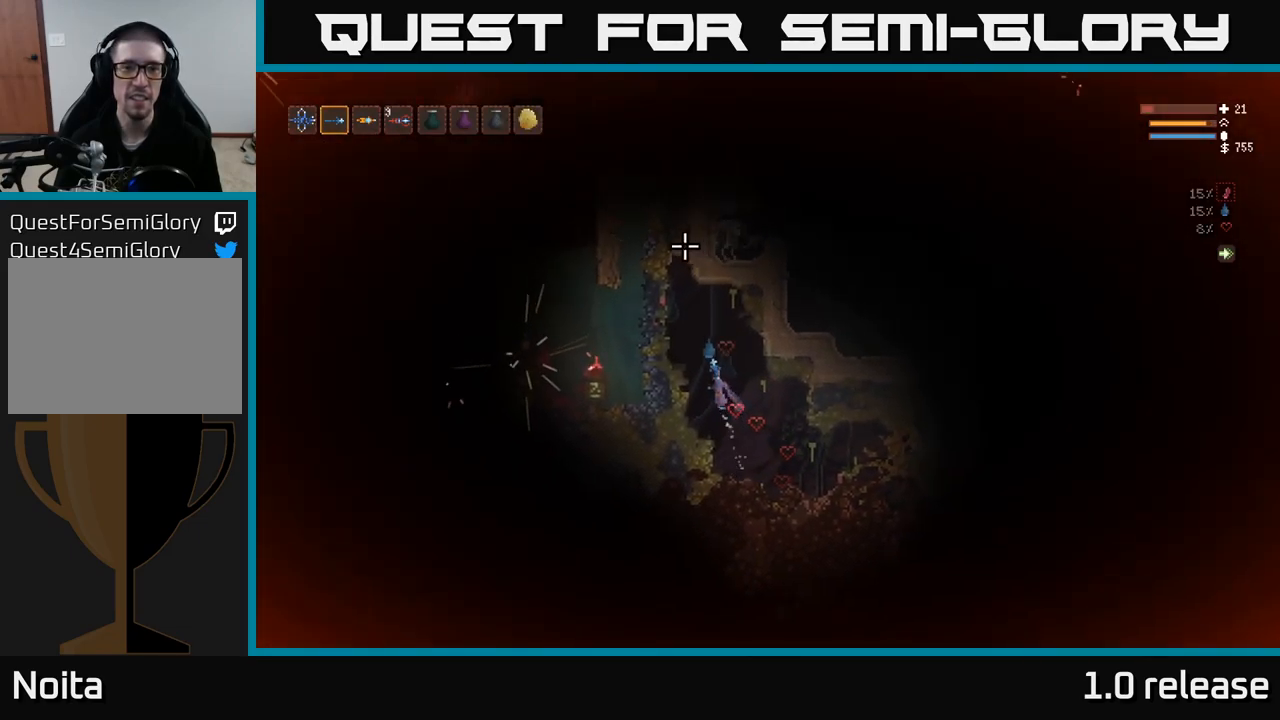
{"buttons": [], "left_stick": "right", "right_stick": "up-left", "events": [[50, "L2", "up"], [50, "left_stick", "center"], [167, "right_stick", "up-left"], [267, "left_stick", "right"]]}